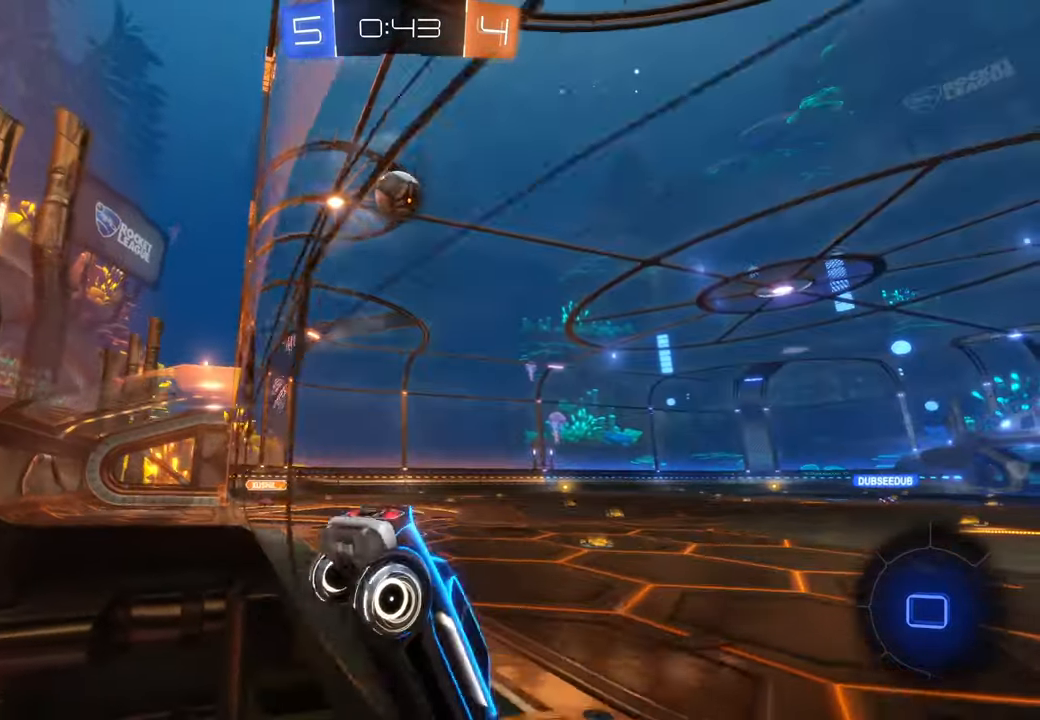
Gameplay with a controller (Xbox layout); each line is a JSON object with the inputs held at the frame after it. "events" lists button and stick changes between this image and that frame as [ms after this image, input, new state], when the widget could be followed in between. Not read: A HOME L3 R2 R3.
{"buttons": [], "left_stick": "up", "right_stick": "center", "events": [[33, "left_stick", "right"], [367, "left_stick", "up"]]}
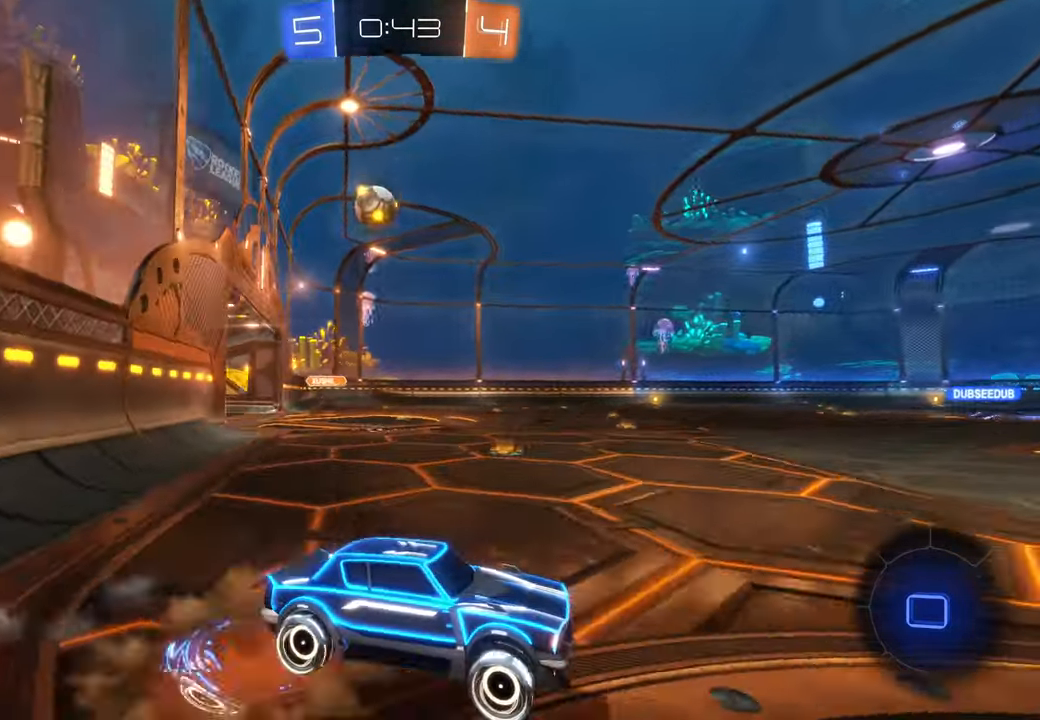
{"buttons": [], "left_stick": "up", "right_stick": "center", "events": []}
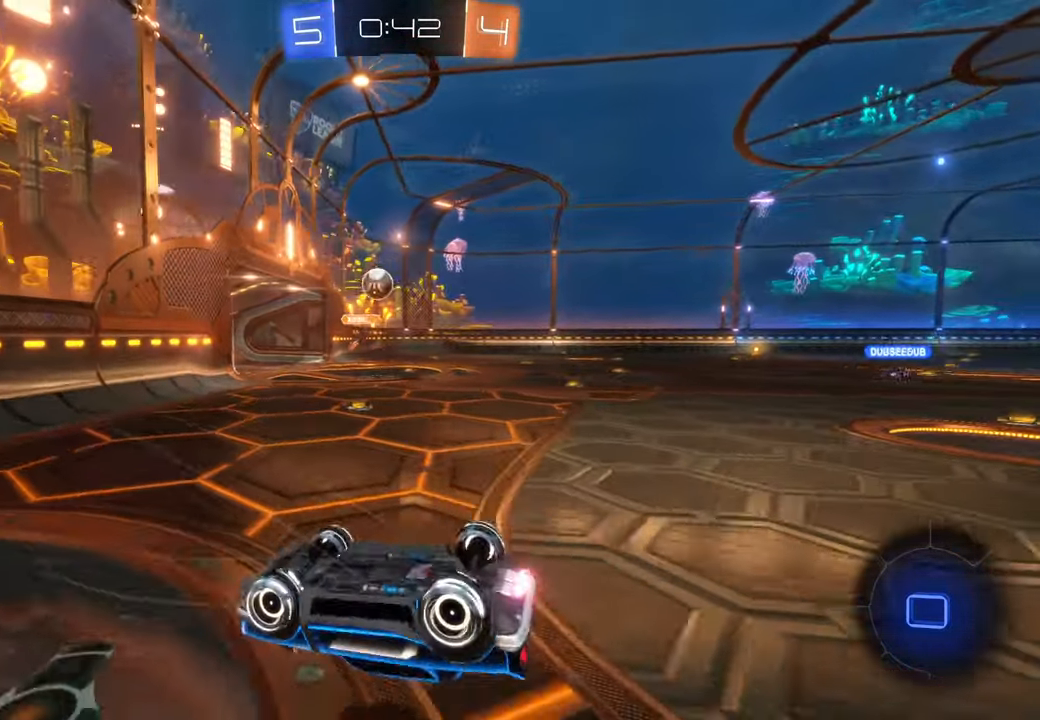
{"buttons": [], "left_stick": "center", "right_stick": "center", "events": [[67, "Y", "down"], [100, "left_stick", "center"], [150, "Y", "up"], [200, "Y", "down"], [267, "Y", "up"]]}
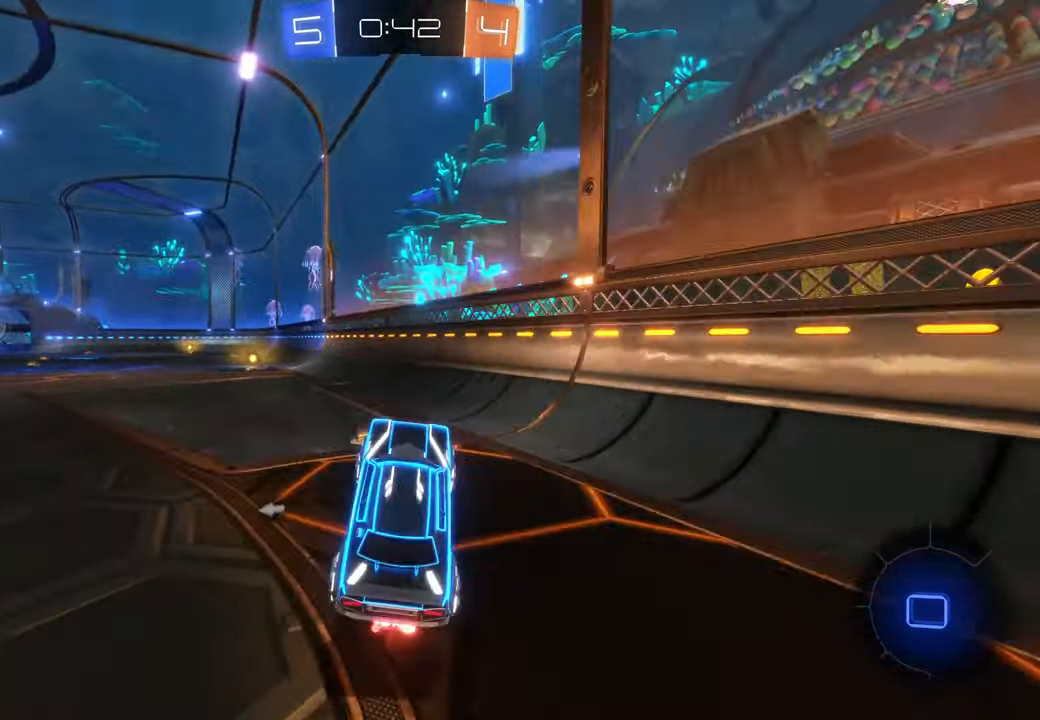
{"buttons": ["Y"], "left_stick": "up", "right_stick": "center", "events": [[133, "left_stick", "left"], [367, "Y", "down"], [467, "left_stick", "up"]]}